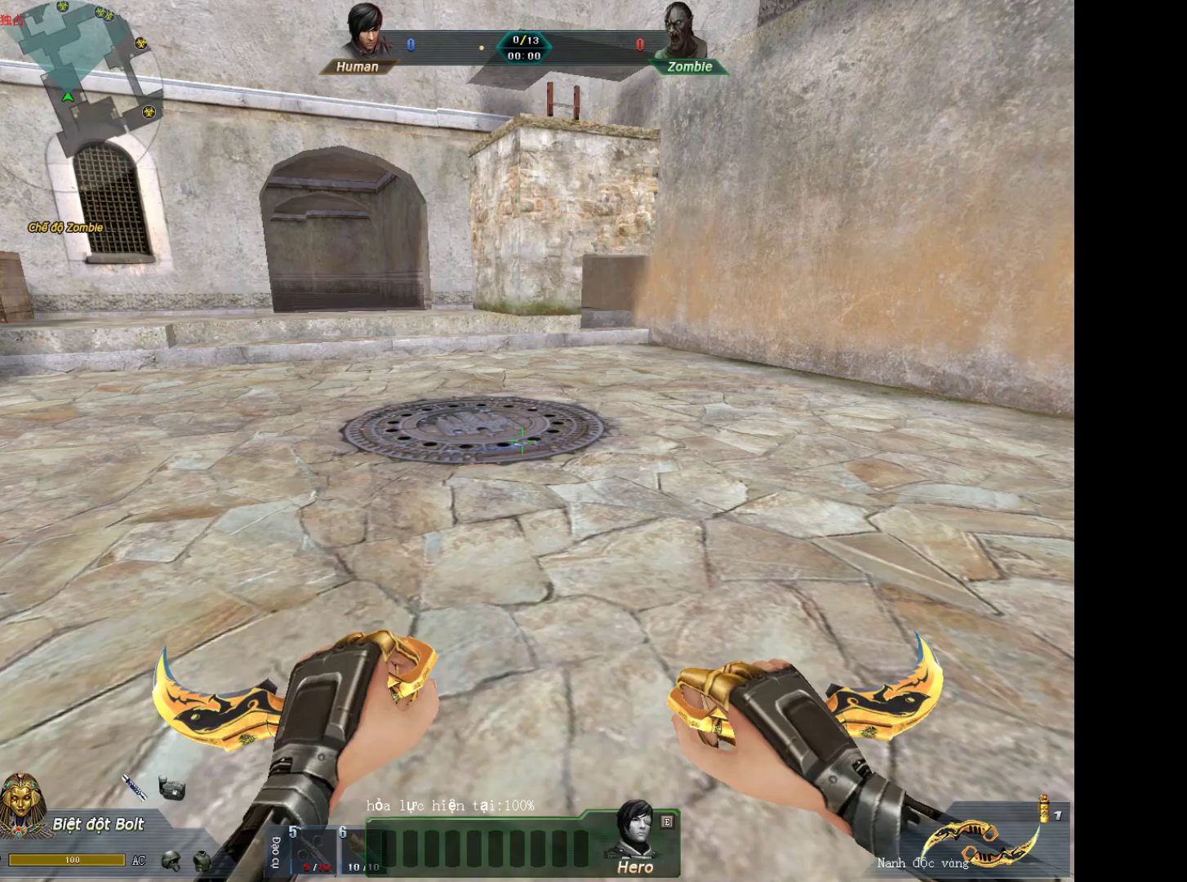
Gameplay with keyboard and mouse; each line is a JSON object with the keys and mouse buttons held at the frame after it. "events" lists presses ("down") and releases ("up") of "1", "2", "3", "4", "5", "a", "alt", "c", "ctrl", "d", "e", "f", "q", "r", "s", "shift", "space", "tab", "v", "w", "x", "z", "mouse_left", "mouse_middle", "mouse_right", "mouse_wheel_up" and "mouse_wheel_down" between this image and that frame as [ms after this image, input, new state], when the widget could be followed in between. "mouse_left", "mouse_middle", "mouse_right", "mouse_wheel_up", "mouse_wheel_down" = the "left", "middle", "right", "wheel_up", "wheel_down" buttons of the "mouse" list. No other keys are recorded. Not read: mouse_move.
{"keys": ["a", "w"], "mouse": [], "events": [[433, "a", "down"], [433, "w", "down"]]}
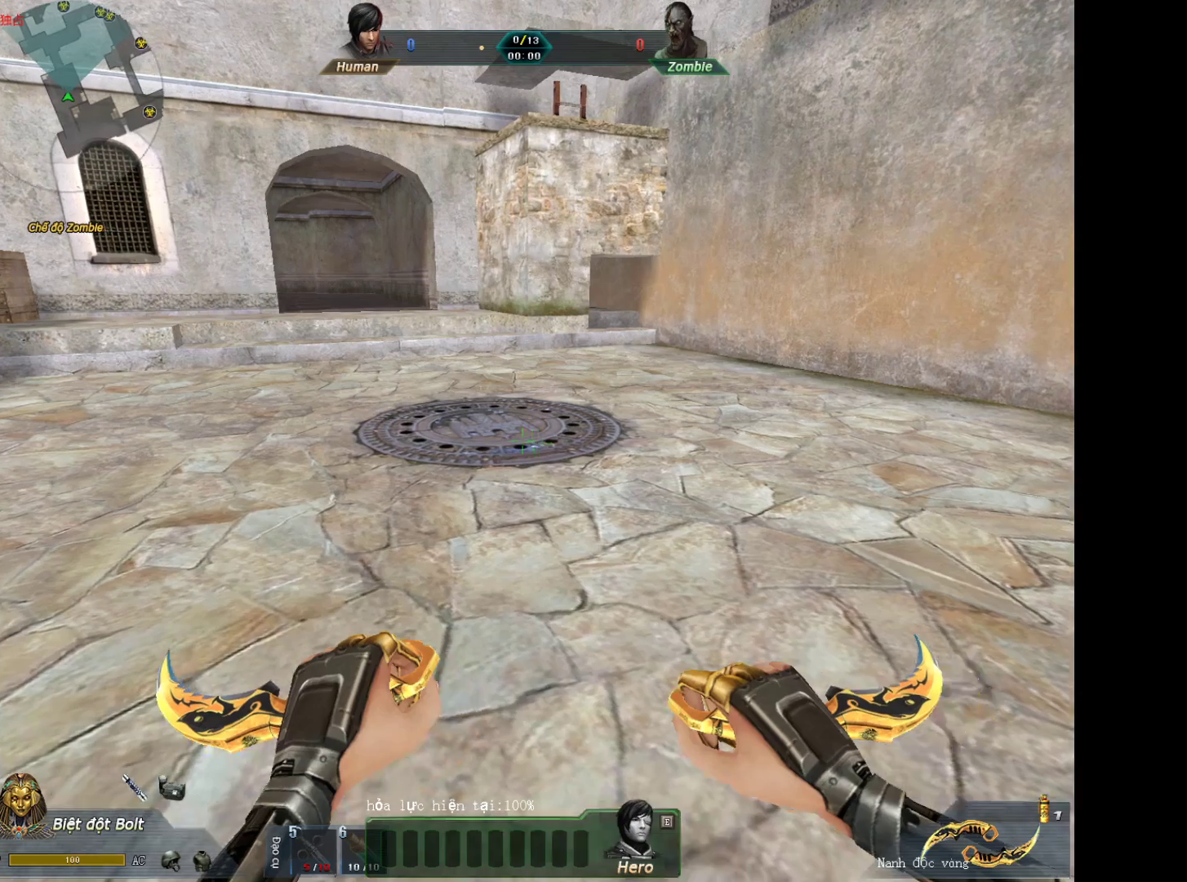
{"keys": ["3", "w"], "mouse": [], "events": [[117, "a", "up"], [300, "2", "down"], [450, "2", "up"], [450, "3", "down"]]}
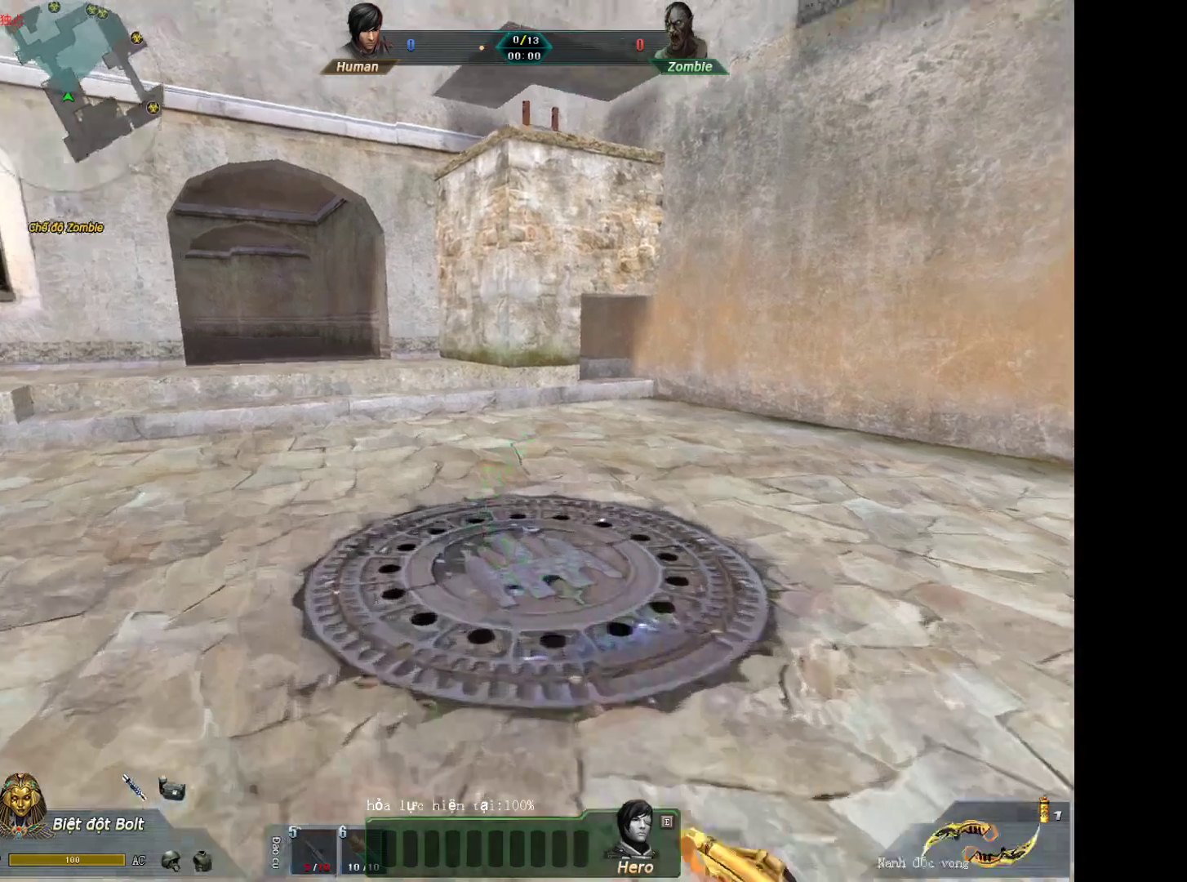
{"keys": ["w"], "mouse": [], "events": [[83, "3", "up"]]}
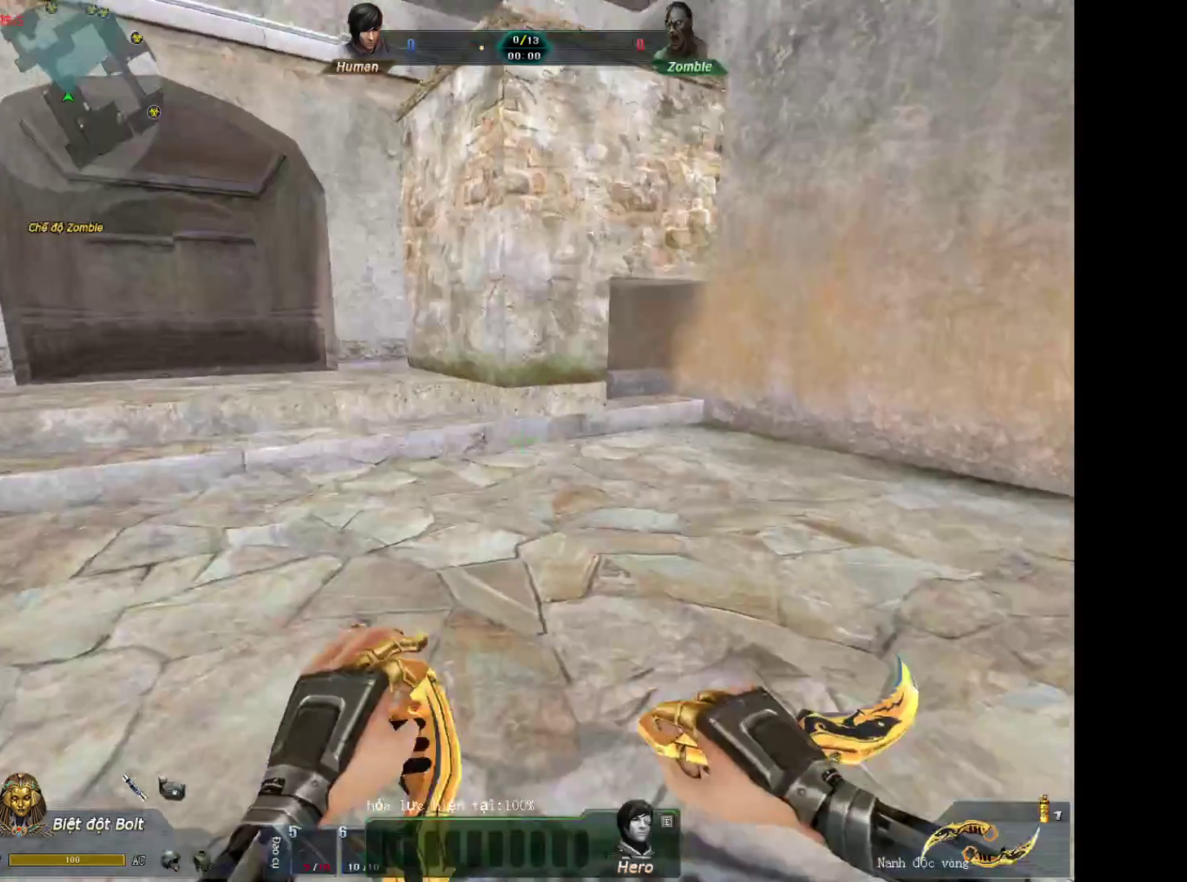
{"keys": ["d"], "mouse": ["wheel_down"], "events": [[433, "d", "down"], [433, "mouse_wheel_down", "down"], [433, "w", "up"]]}
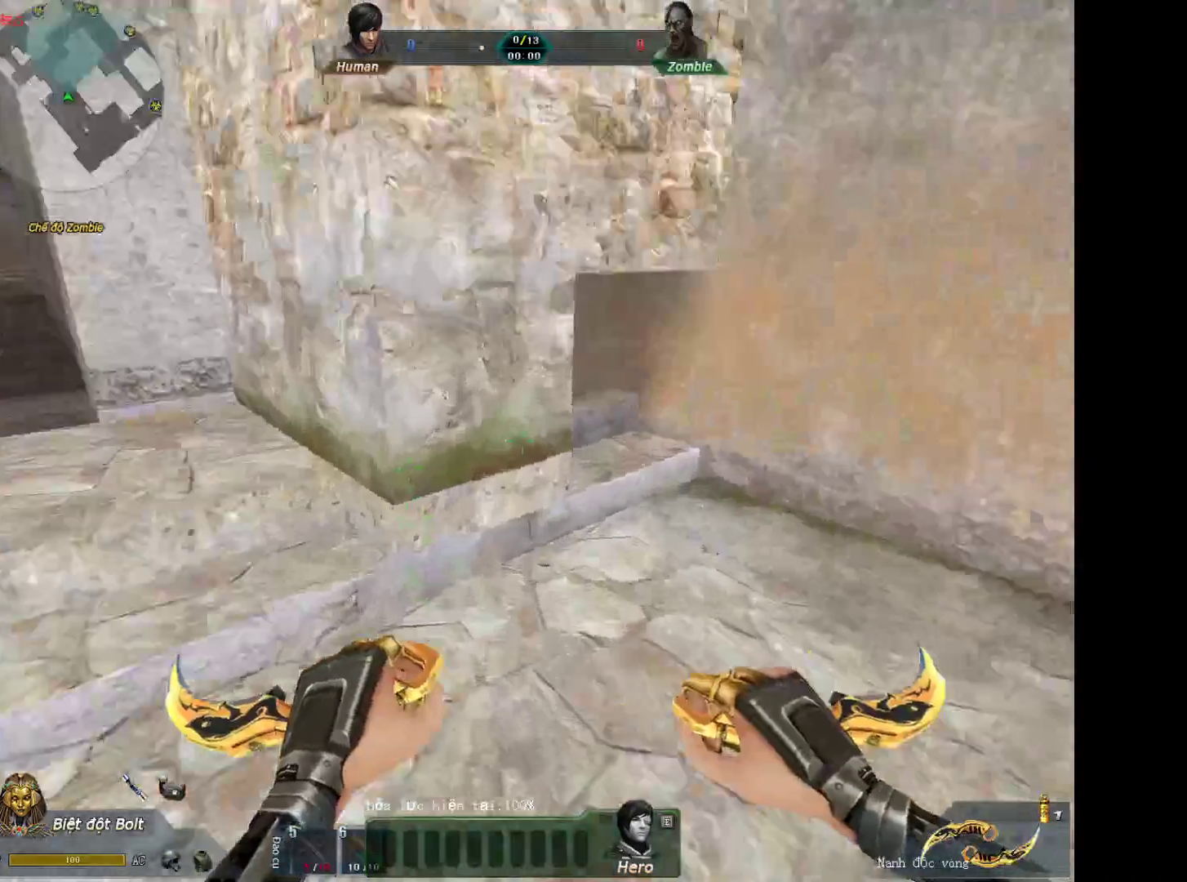
{"keys": ["a", "shift"], "mouse": [], "events": [[67, "mouse_wheel_down", "up"], [217, "a", "down"], [267, "d", "up"], [267, "shift", "down"]]}
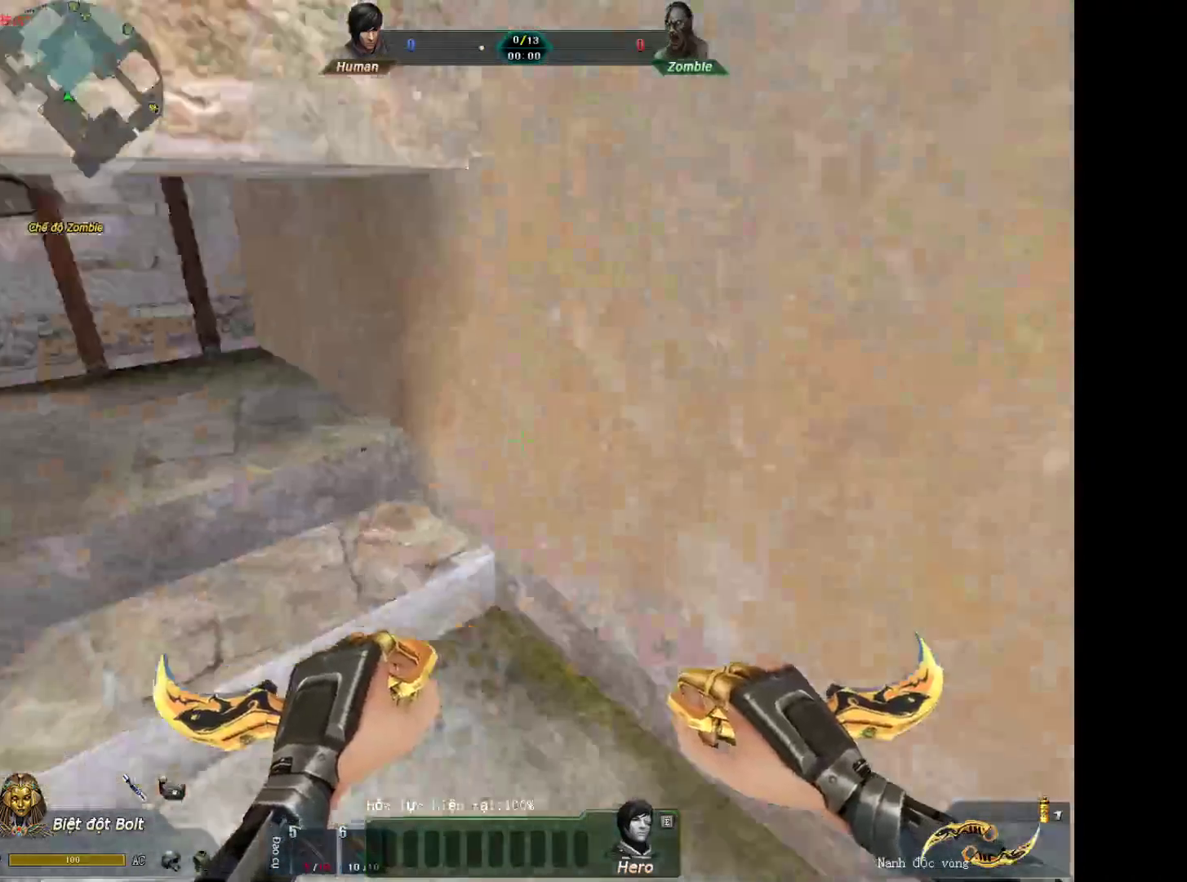
{"keys": ["a", "shift"], "mouse": [], "events": [[133, "mouse_wheel_down", "down"], [317, "mouse_wheel_down", "up"]]}
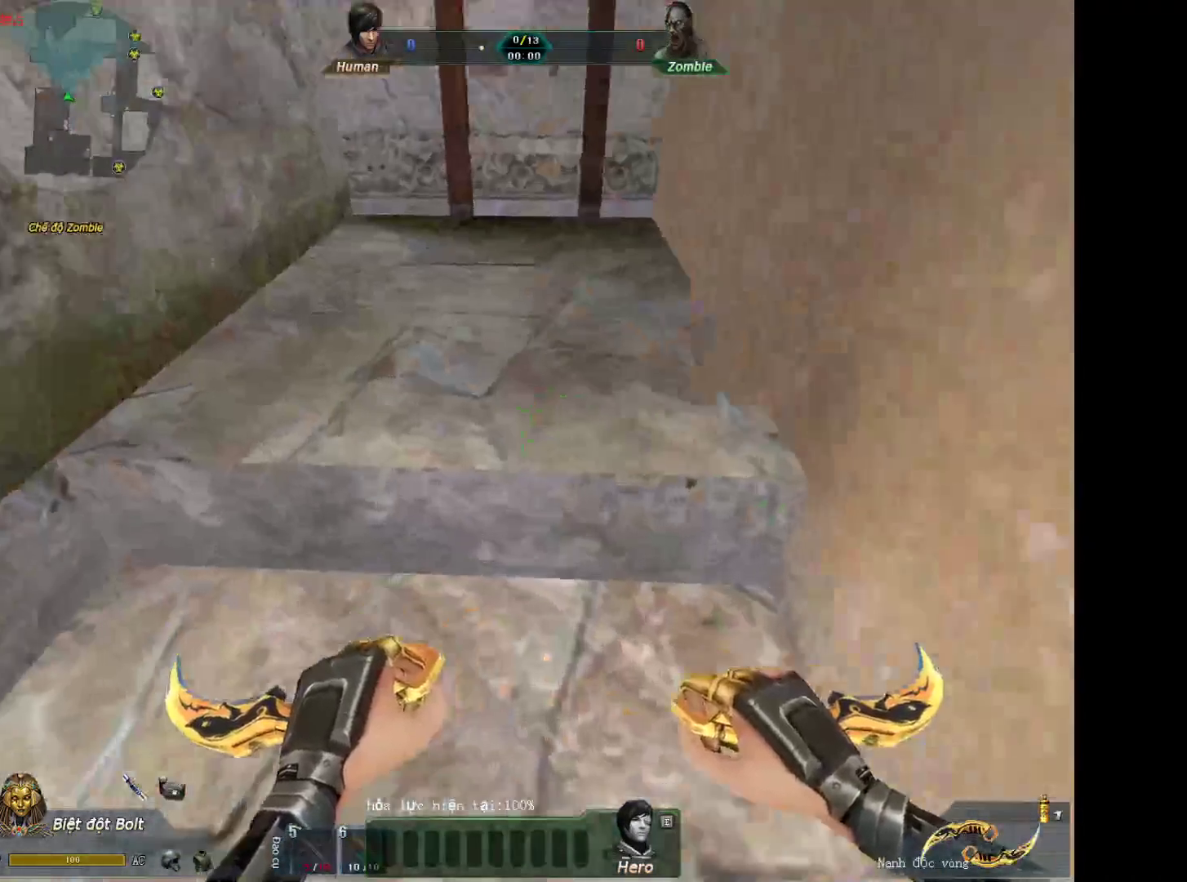
{"keys": ["3", "w"], "mouse": [], "events": [[17, "d", "down"], [17, "mouse_wheel_down", "down"], [50, "mouse_wheel_down", "up"], [100, "a", "up"], [100, "w", "down"], [150, "shift", "up"], [283, "d", "up"], [333, "2", "down"], [433, "3", "down"], [483, "2", "up"]]}
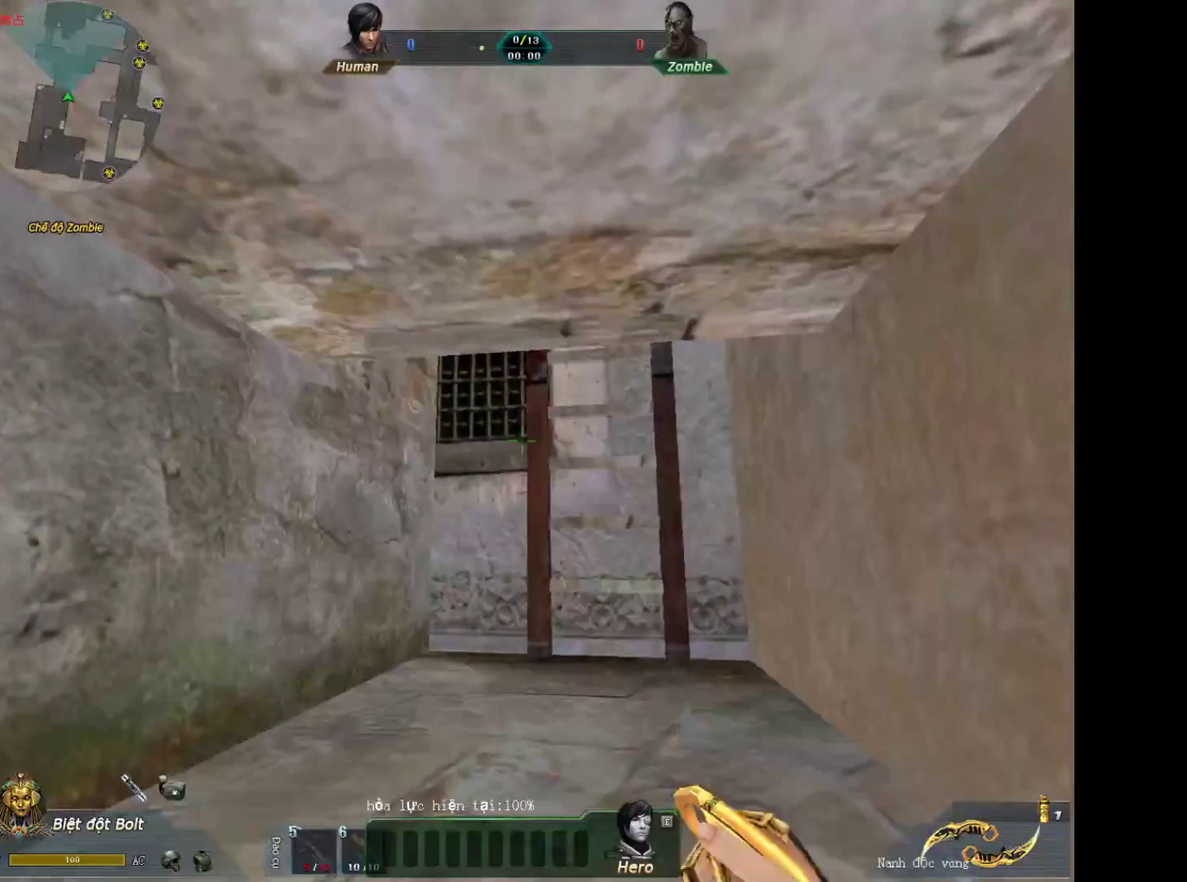
{"keys": ["3", "w"], "mouse": [], "events": [[117, "3", "up"], [217, "2", "down"], [450, "2", "up"], [450, "3", "down"]]}
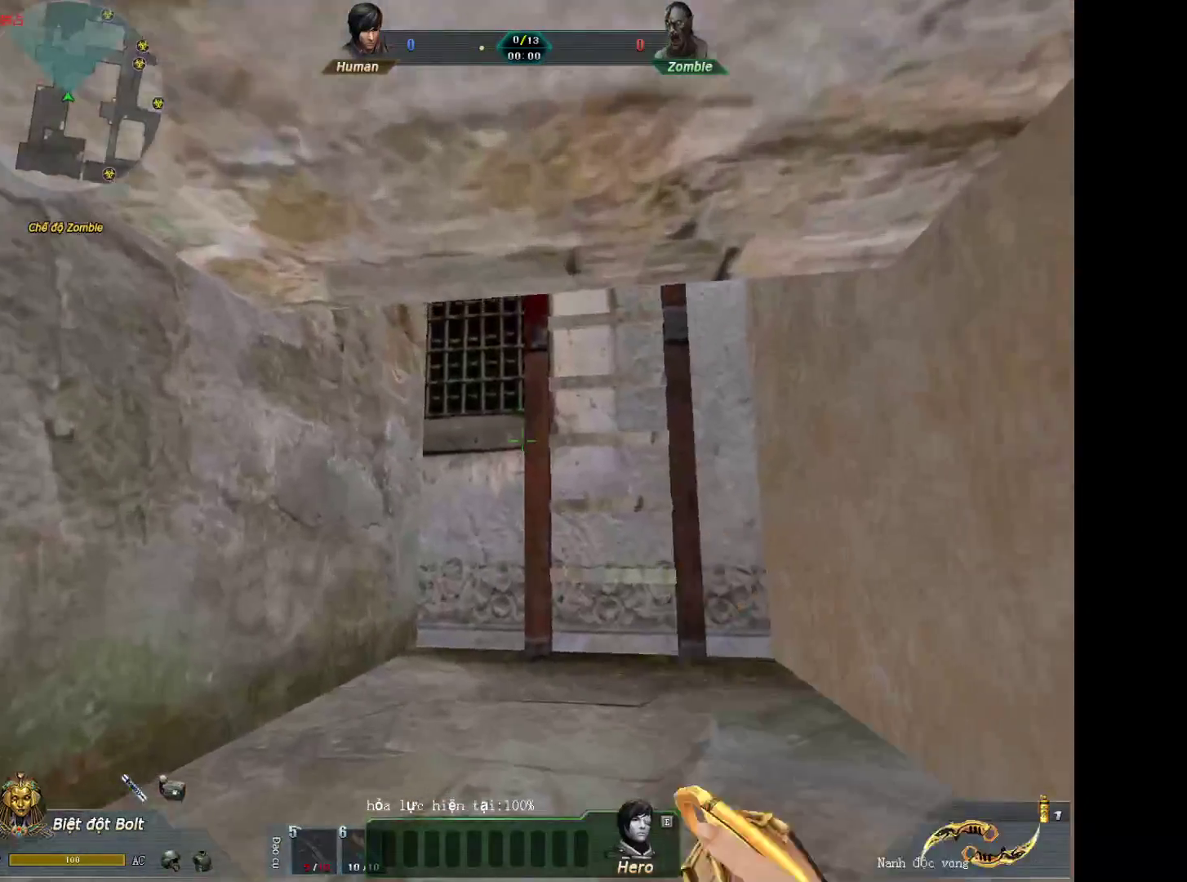
{"keys": ["3", "w"], "mouse": [], "events": [[233, "2", "down"], [233, "3", "up"], [367, "3", "down"], [417, "2", "up"]]}
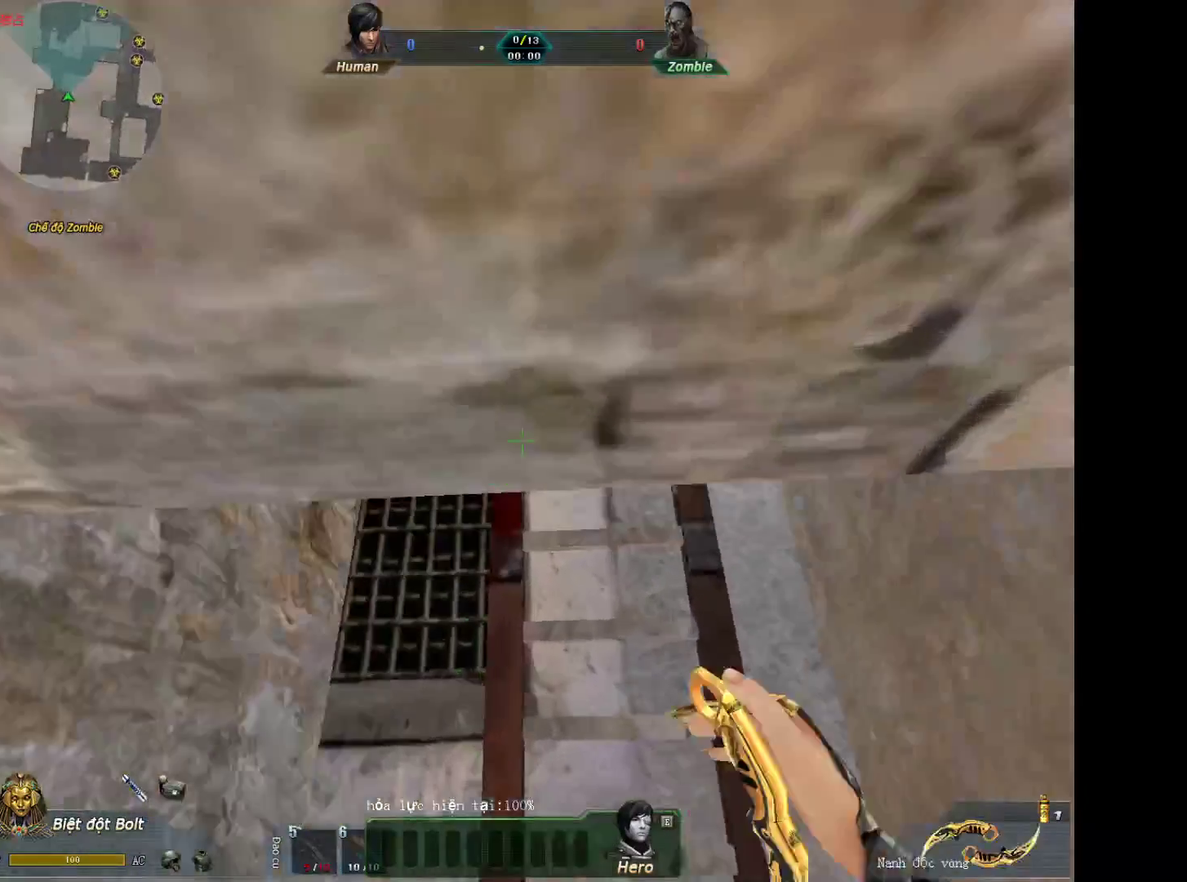
{"keys": ["2", "d", "w"], "mouse": [], "events": [[50, "3", "up"], [250, "d", "down"], [433, "2", "down"]]}
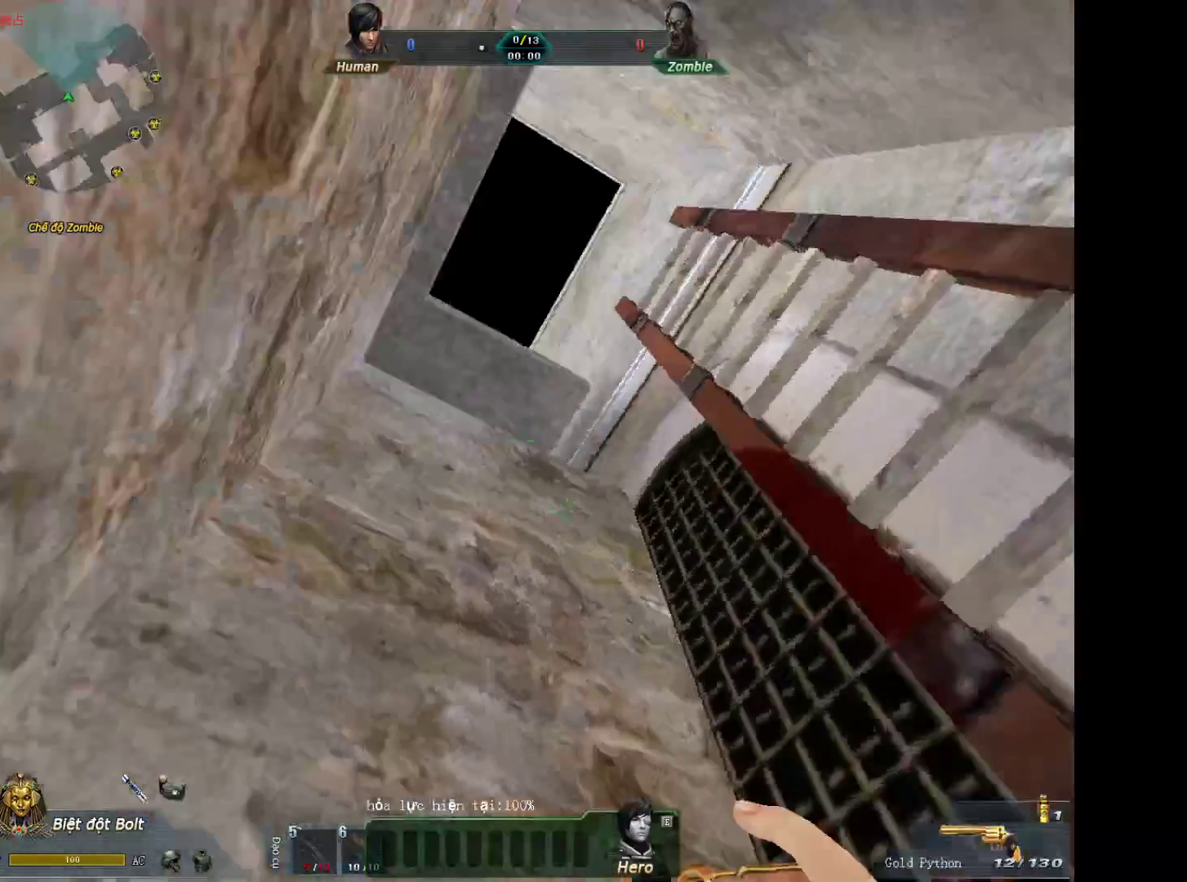
{"keys": ["d", "w"], "mouse": [], "events": [[67, "2", "up"]]}
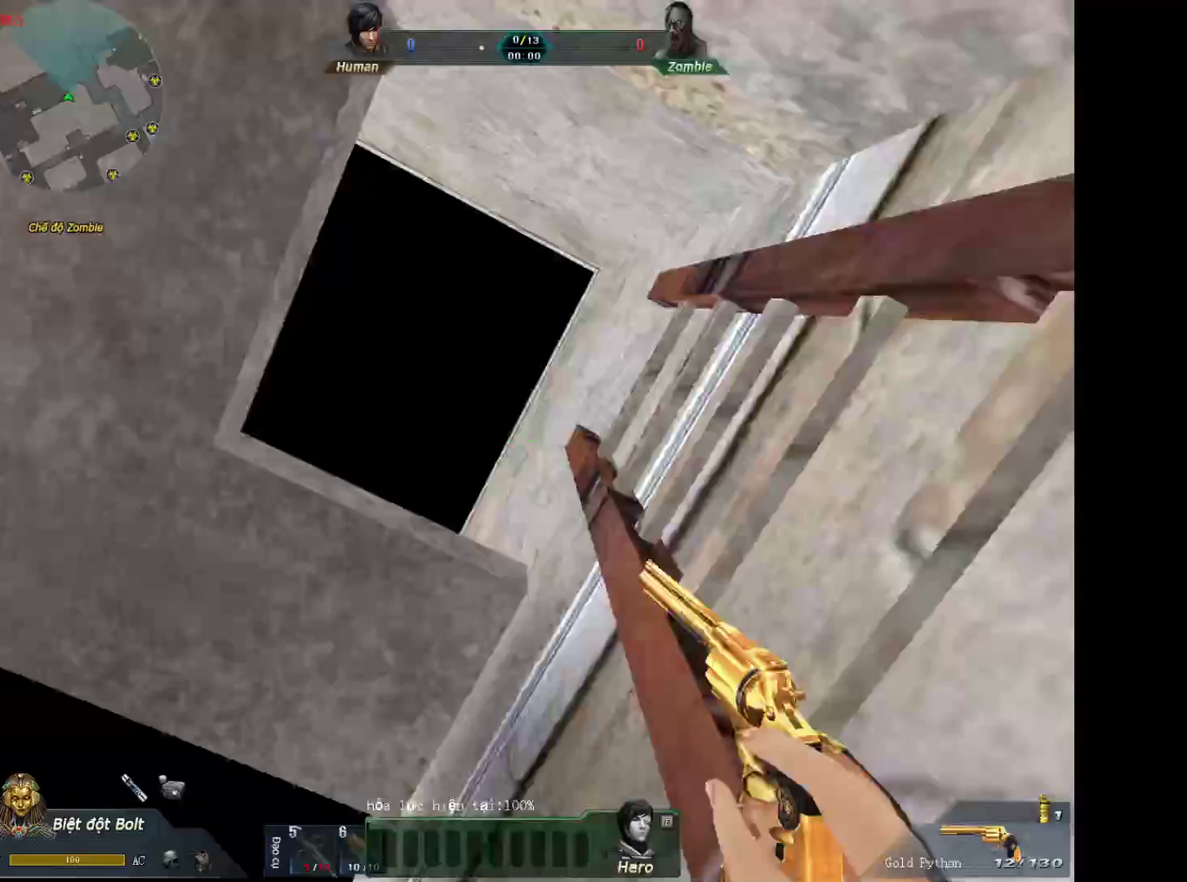
{"keys": ["d"], "mouse": [], "events": [[33, "w", "up"], [133, "w", "down"], [417, "w", "up"]]}
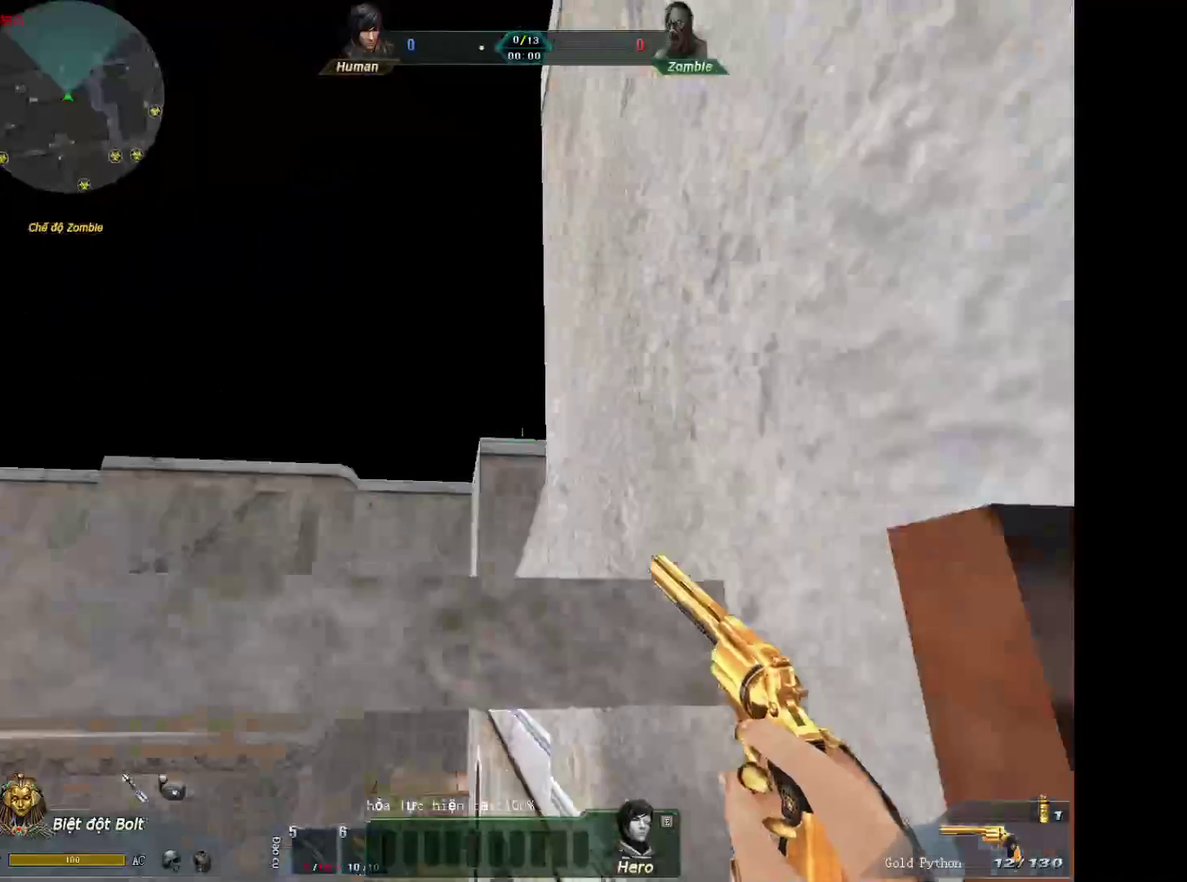
{"keys": ["d", "w"], "mouse": [], "events": [[250, "mouse_left", "down"], [333, "mouse_left", "up"], [333, "w", "down"]]}
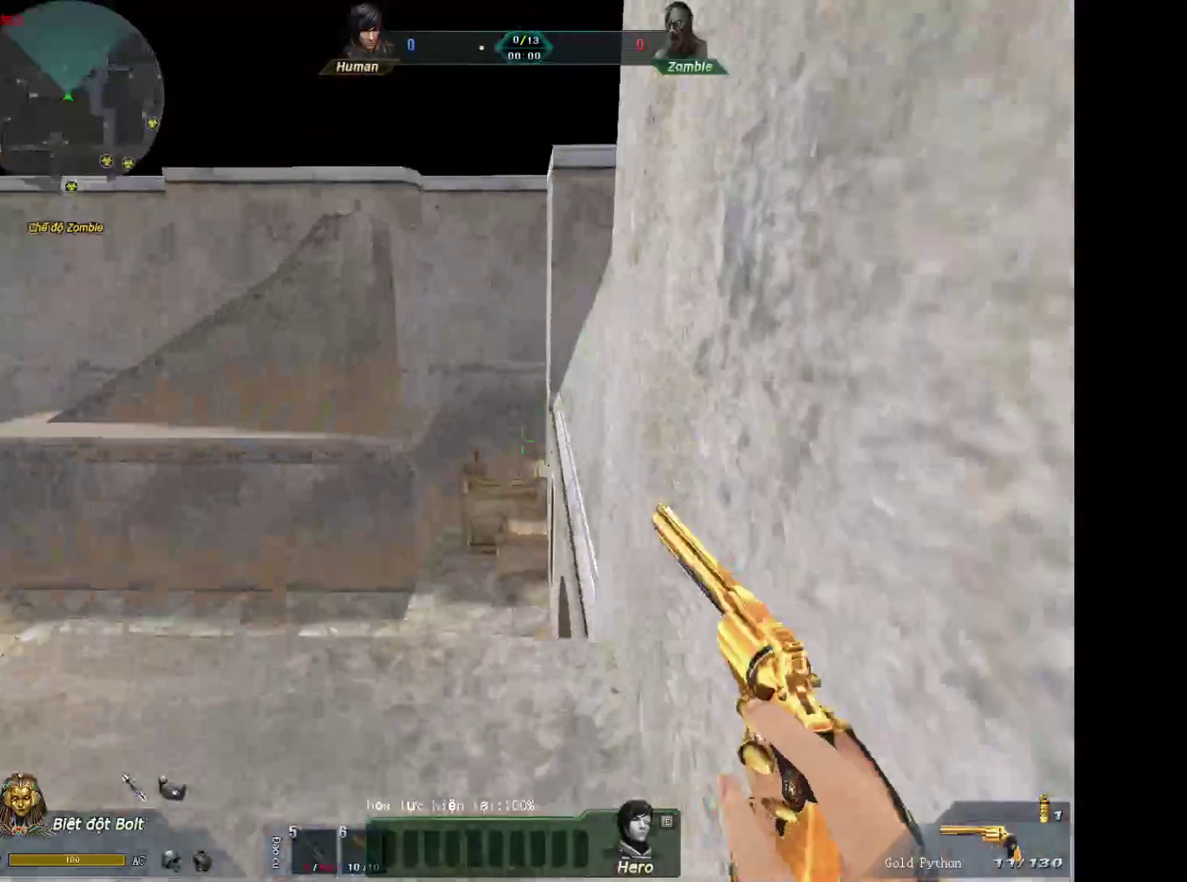
{"keys": ["a", "w"], "mouse": [], "events": [[167, "d", "up"], [500, "a", "down"]]}
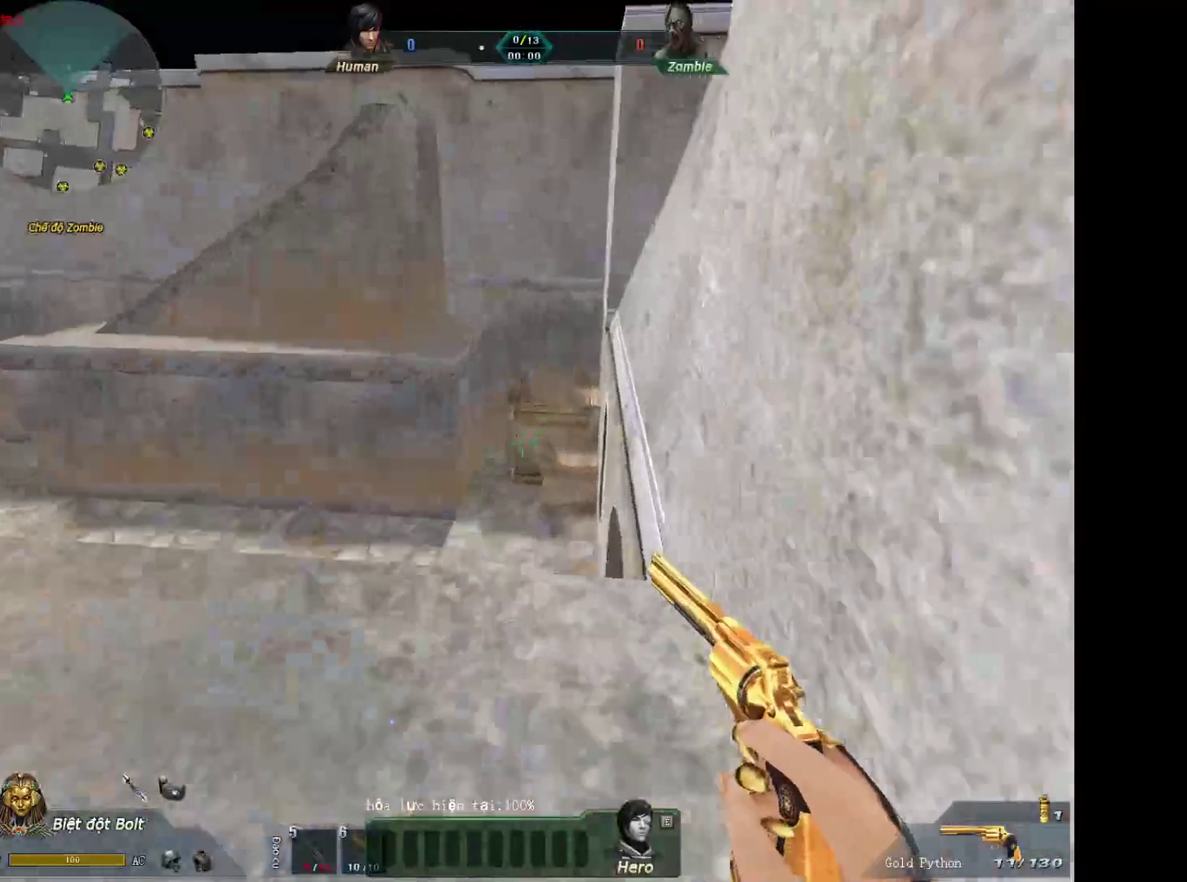
{"keys": [], "mouse": [], "events": [[133, "w", "up"], [233, "s", "down"], [283, "a", "up"], [283, "d", "down"], [283, "mouse_left", "down"], [367, "mouse_left", "up"], [467, "d", "up"], [467, "s", "up"]]}
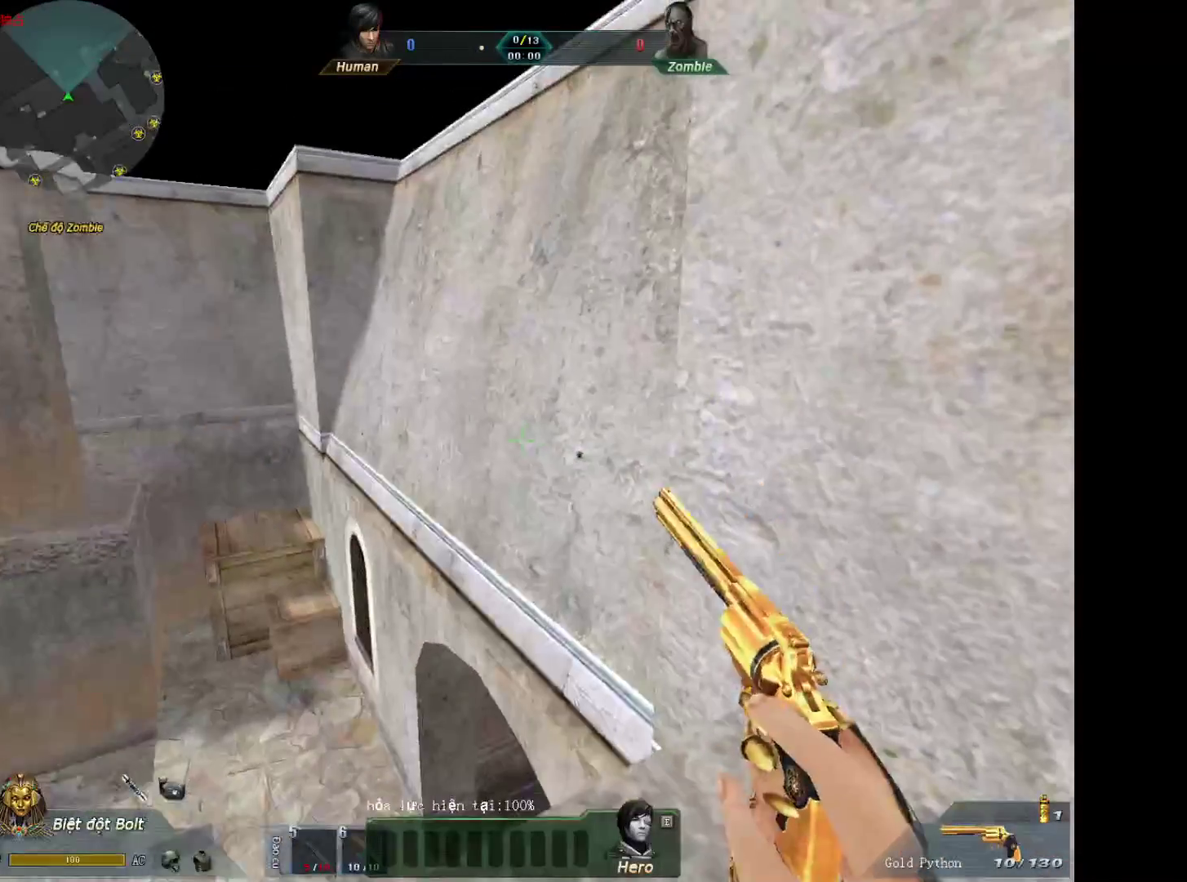
{"keys": [], "mouse": [], "events": [[50, "mouse_left", "down"], [150, "mouse_left", "up"], [333, "mouse_left", "down"], [383, "r", "down"], [433, "mouse_left", "up"], [483, "r", "up"]]}
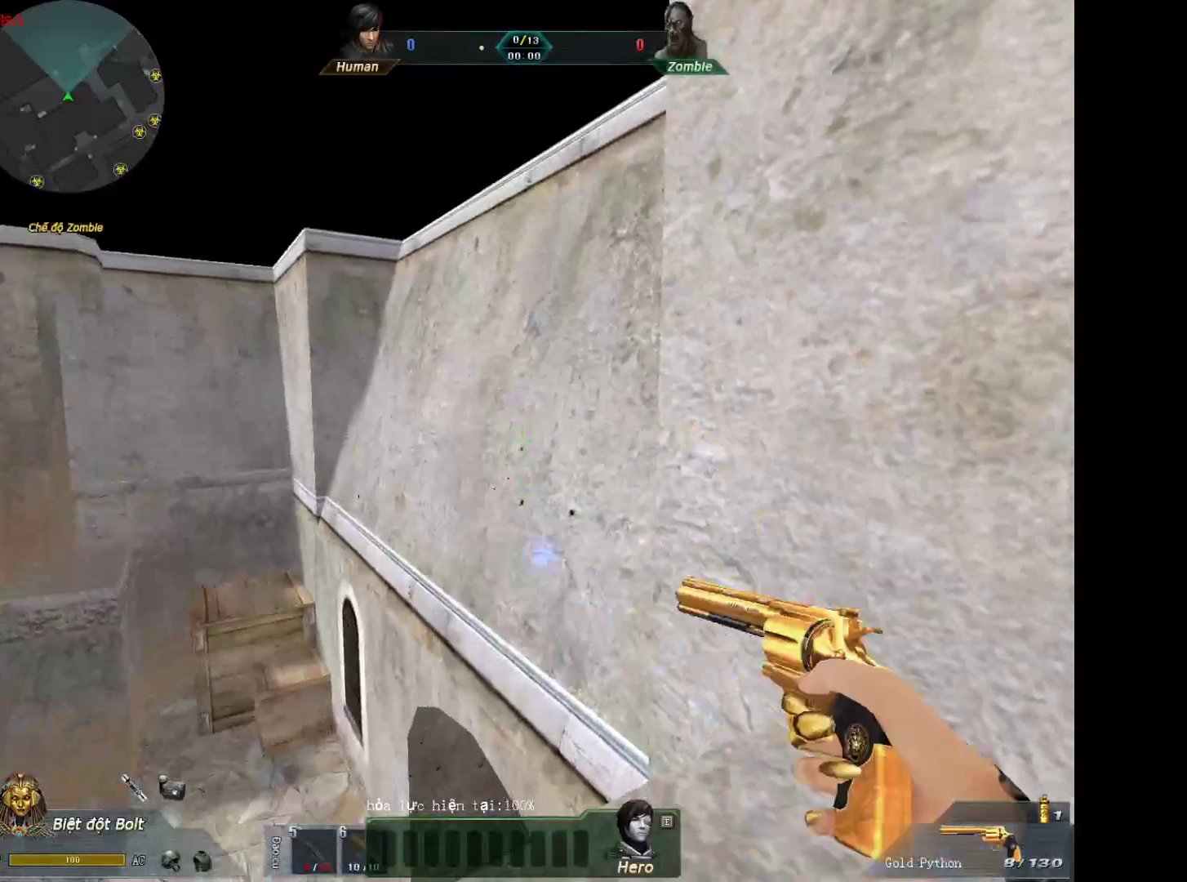
{"keys": ["tab"], "mouse": [], "events": [[117, "d", "down"], [117, "s", "down"], [300, "d", "up"], [400, "s", "up"], [500, "tab", "down"]]}
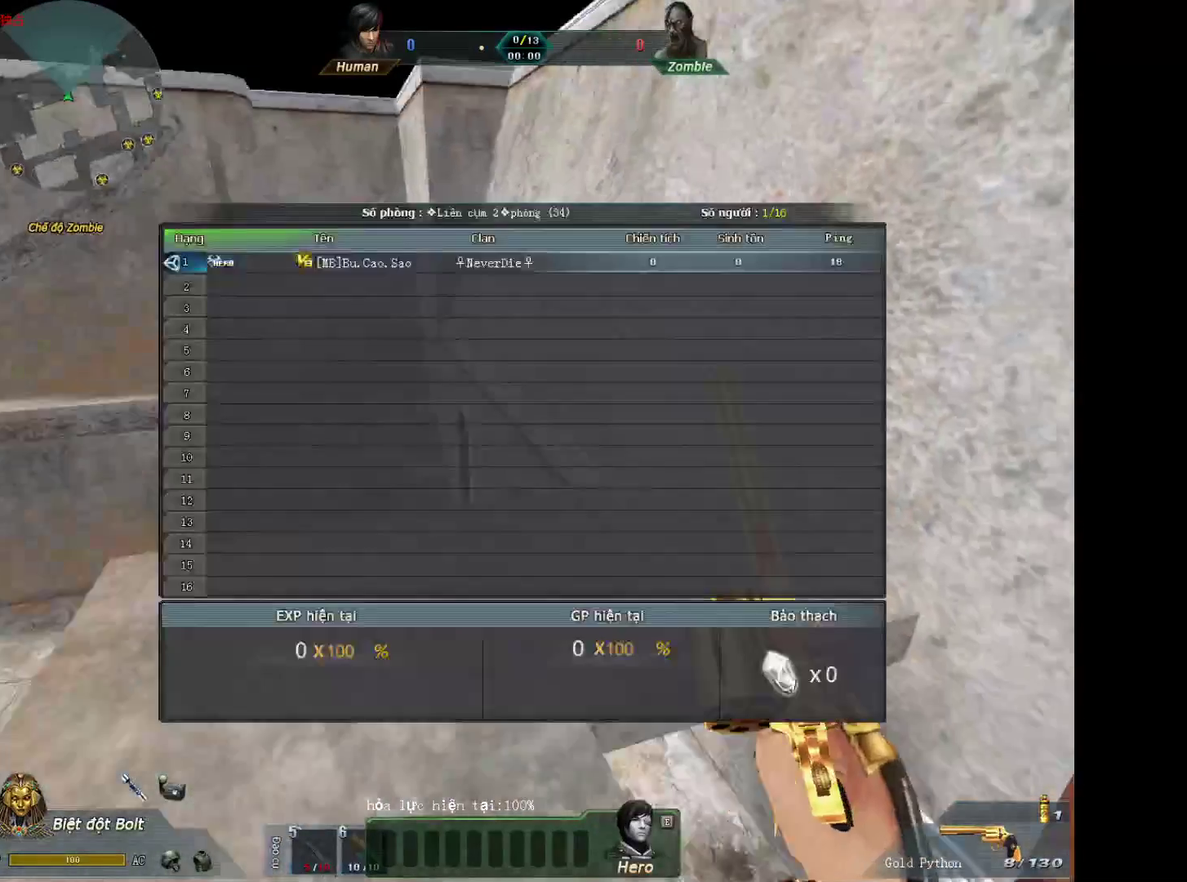
{"keys": ["tab"], "mouse": [], "events": [[233, "d", "down"], [317, "d", "up"]]}
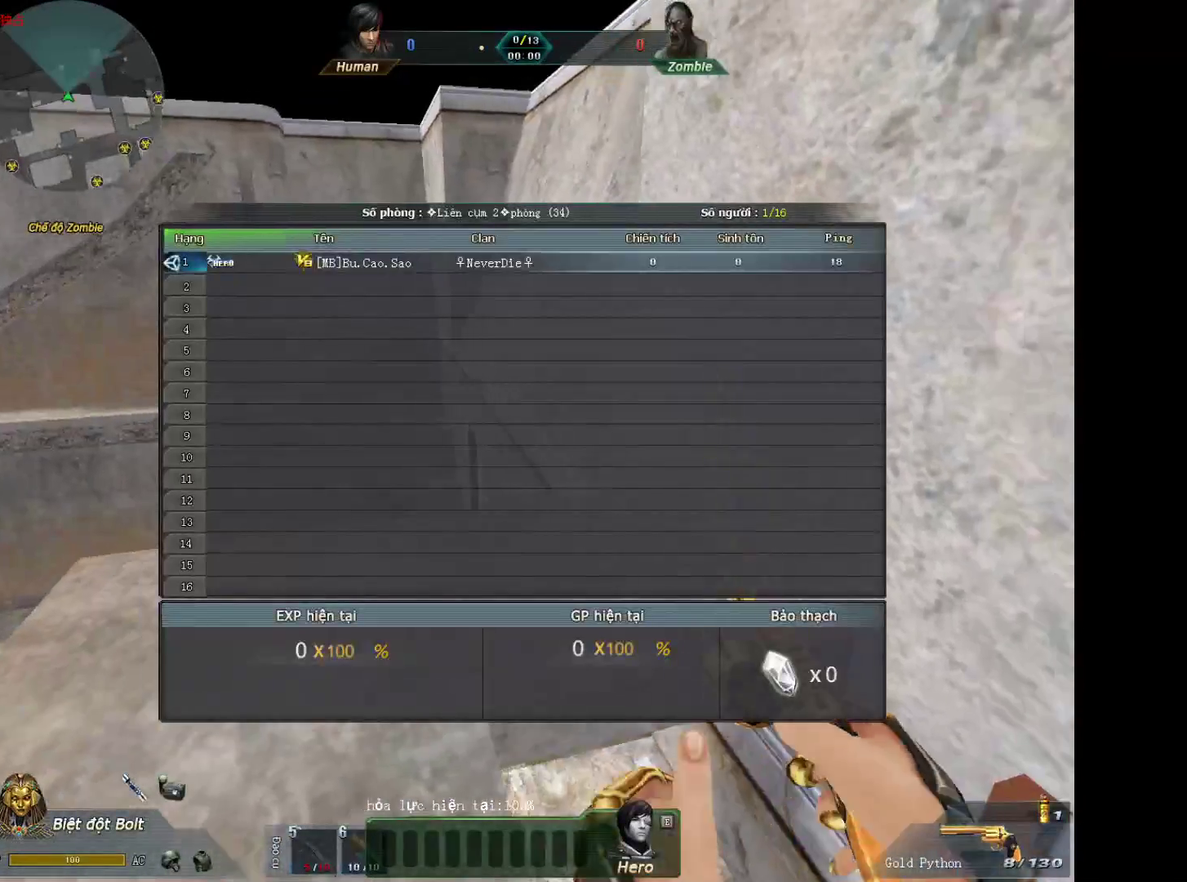
{"keys": [], "mouse": [], "events": [[200, "tab", "up"]]}
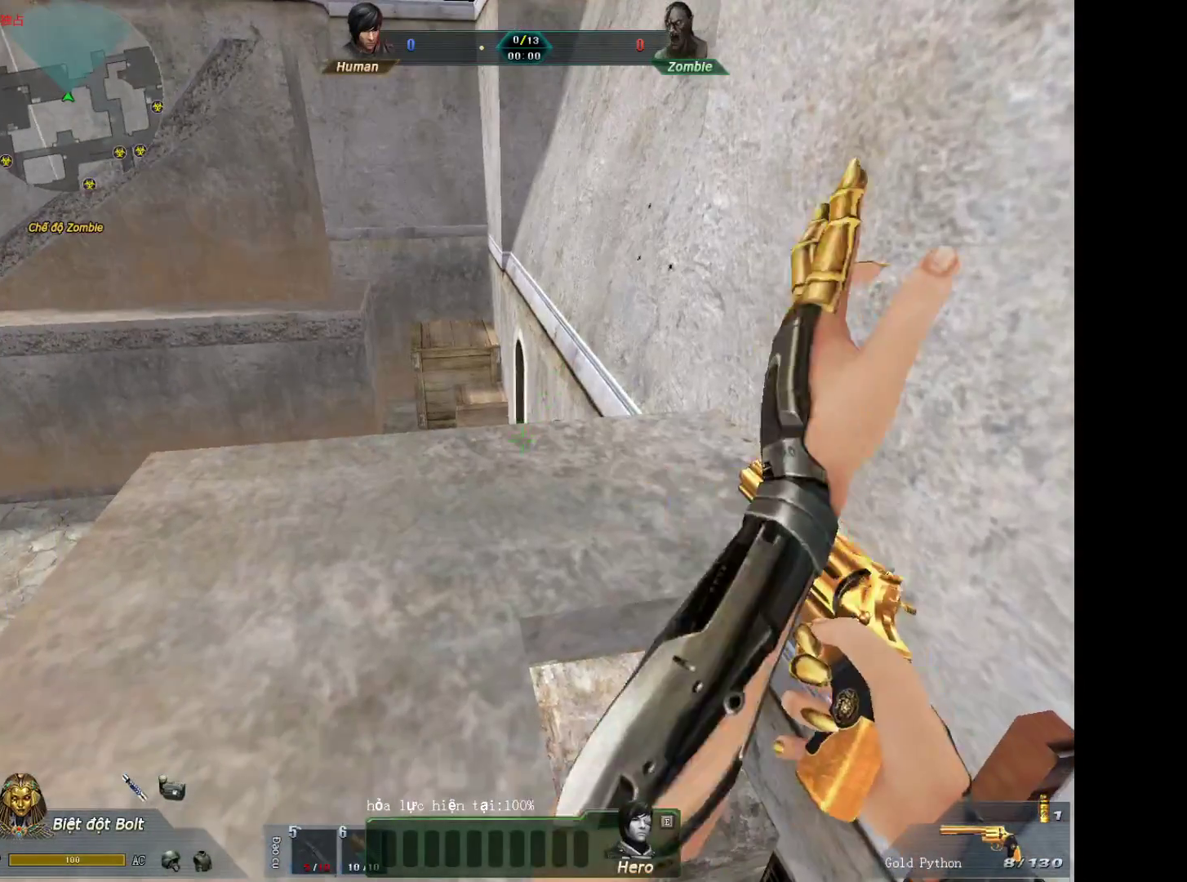
{"keys": [], "mouse": [], "events": []}
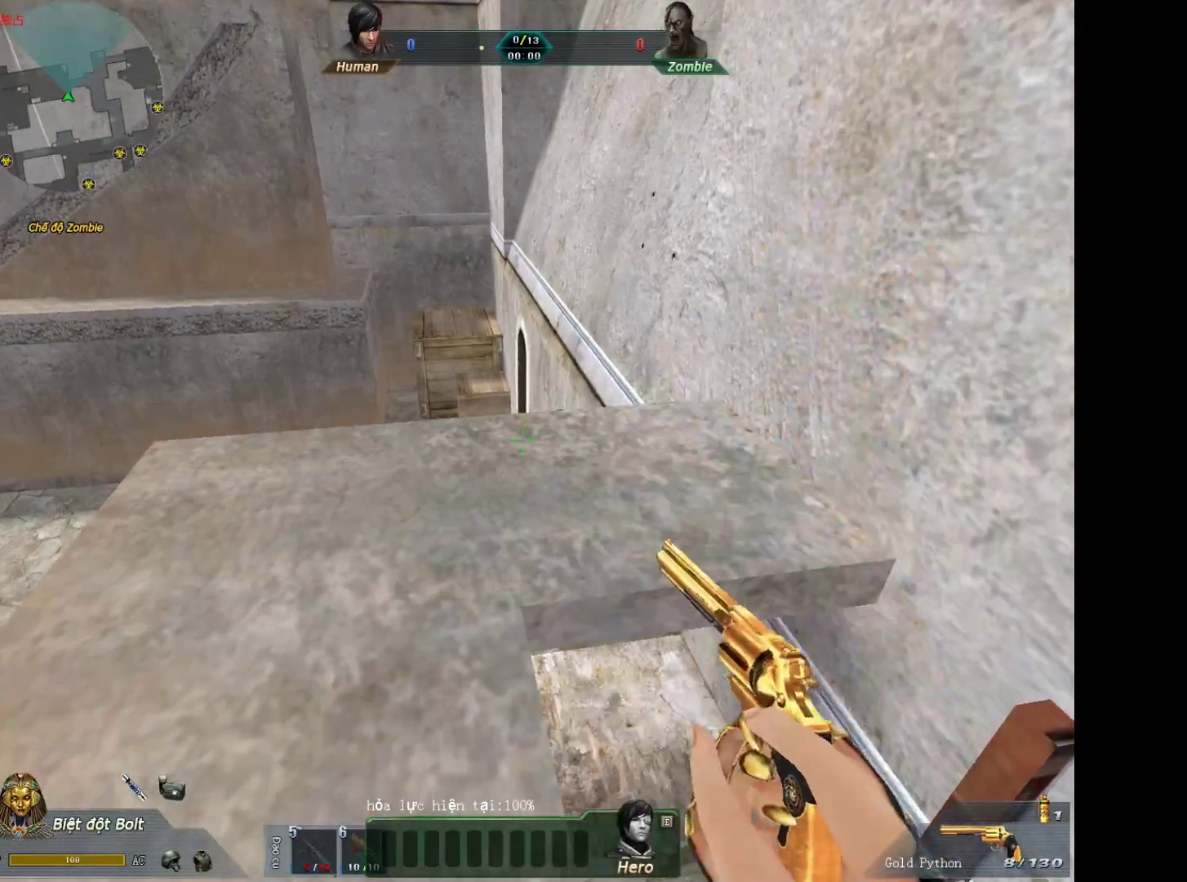
{"keys": ["a"], "mouse": [], "events": [[83, "a", "down"], [233, "a", "up"], [233, "d", "down"], [417, "a", "down"], [417, "d", "up"]]}
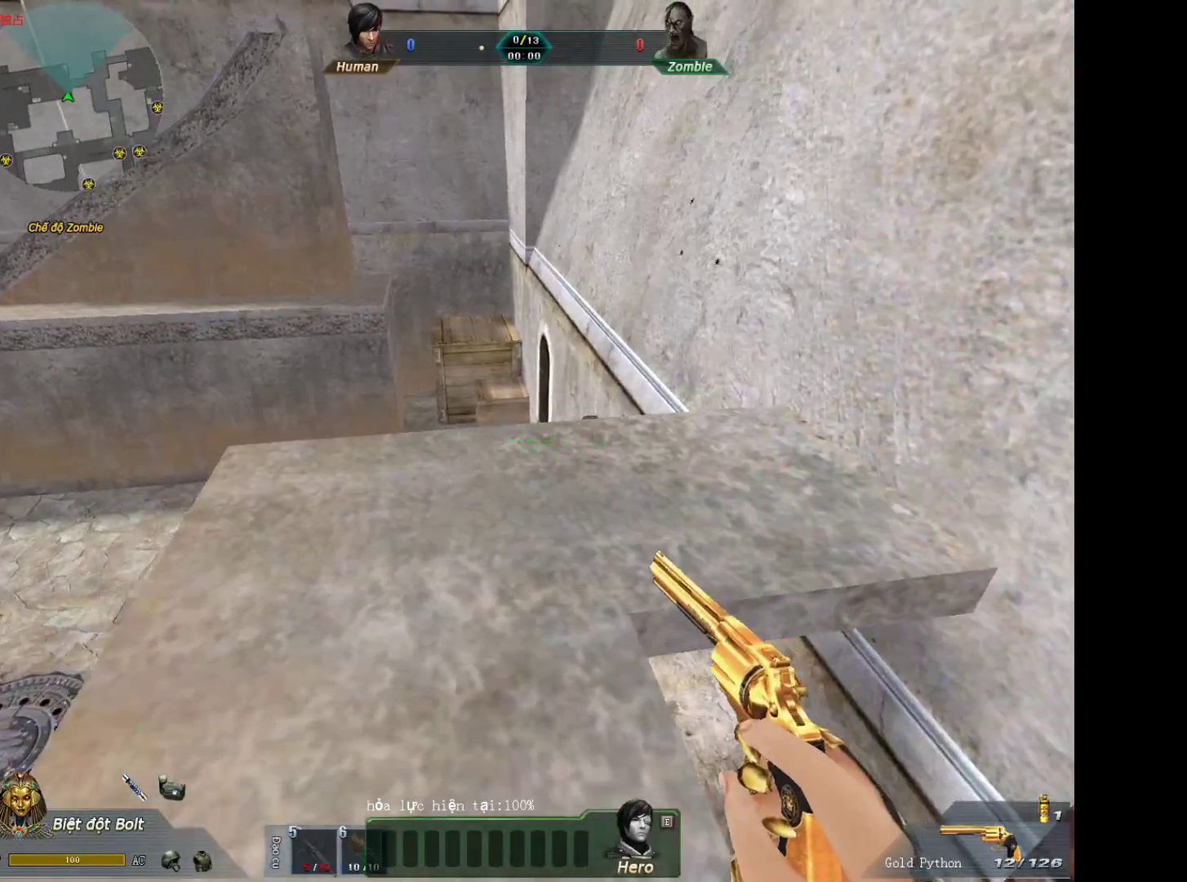
{"keys": [], "mouse": [], "events": [[17, "a", "up"], [17, "d", "down"], [150, "a", "down"], [150, "d", "up"], [283, "a", "up"], [383, "d", "down"], [483, "d", "up"]]}
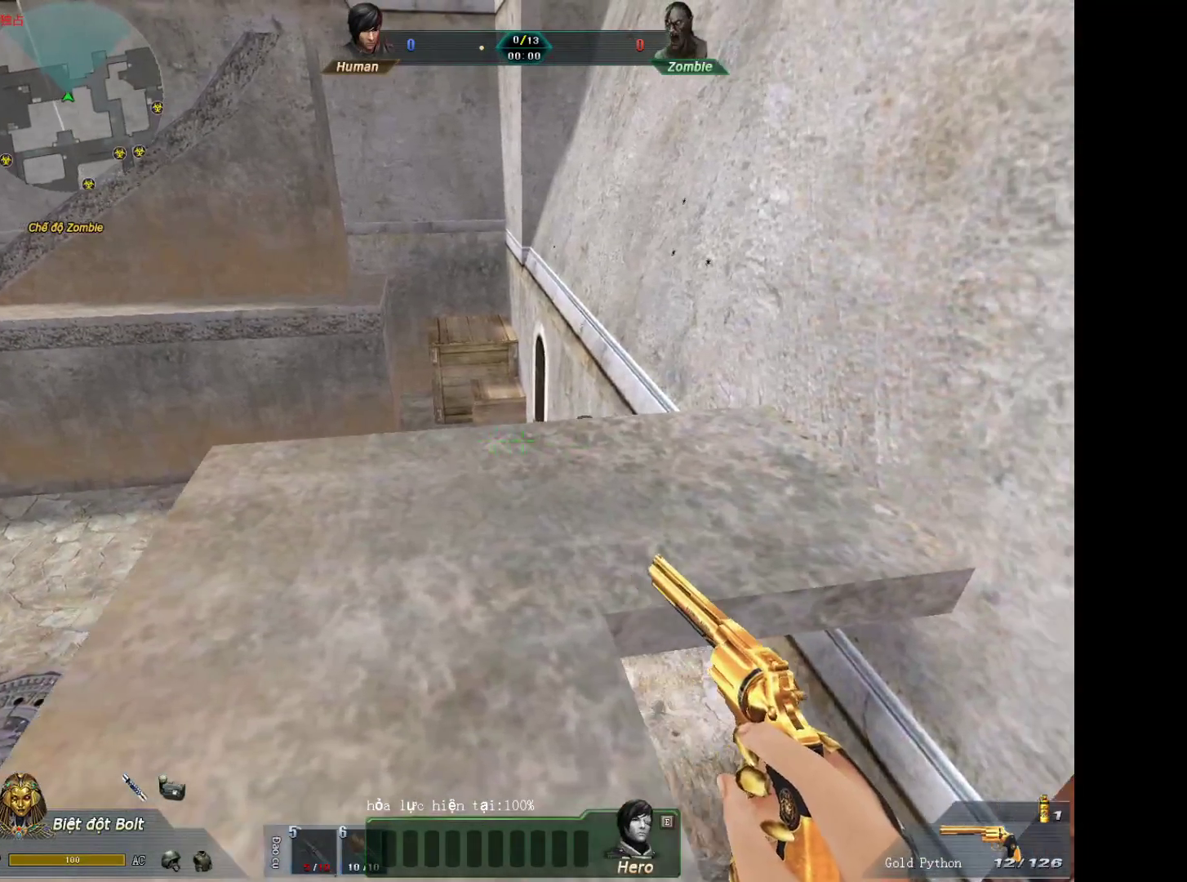
{"keys": [], "mouse": [], "events": [[33, "a", "down"], [117, "a", "up"], [117, "d", "down"], [267, "d", "up"]]}
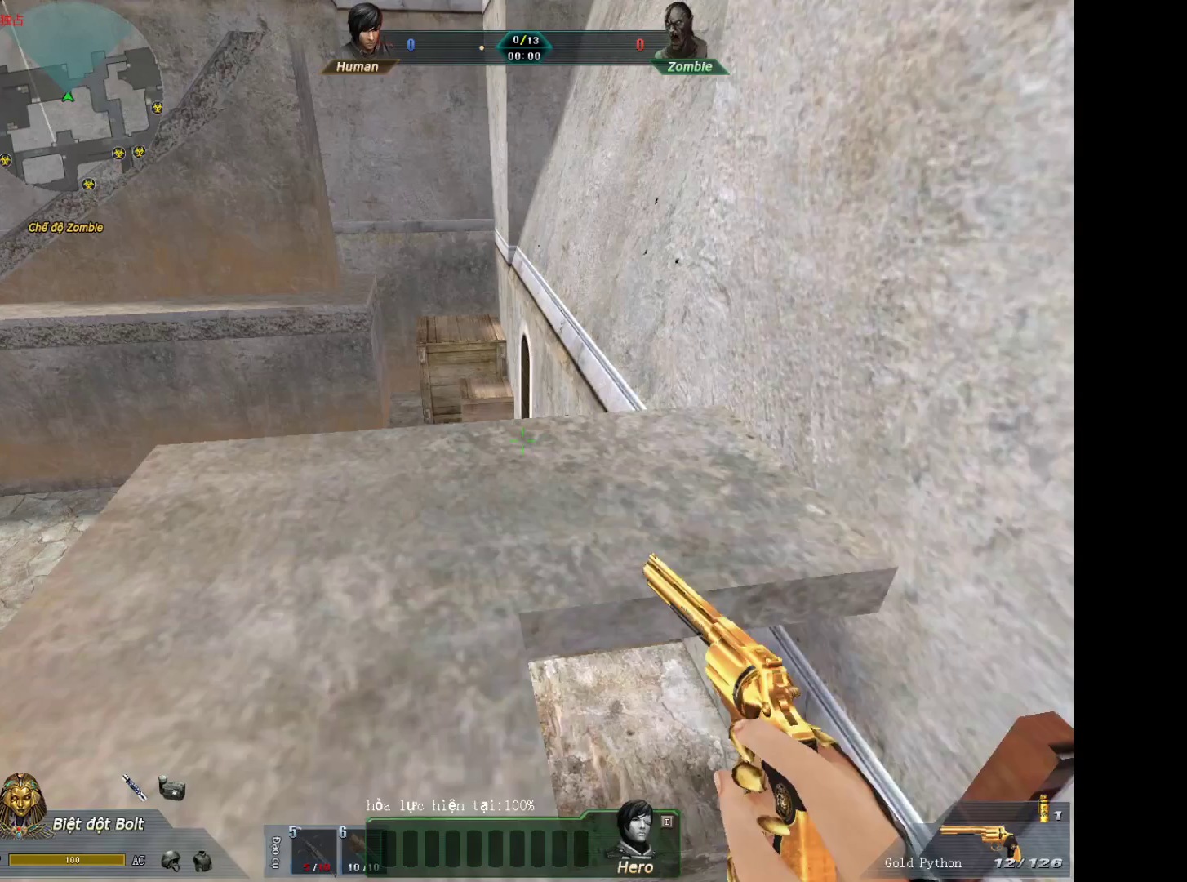
{"keys": [], "mouse": [], "events": [[33, "3", "down"], [183, "3", "up"]]}
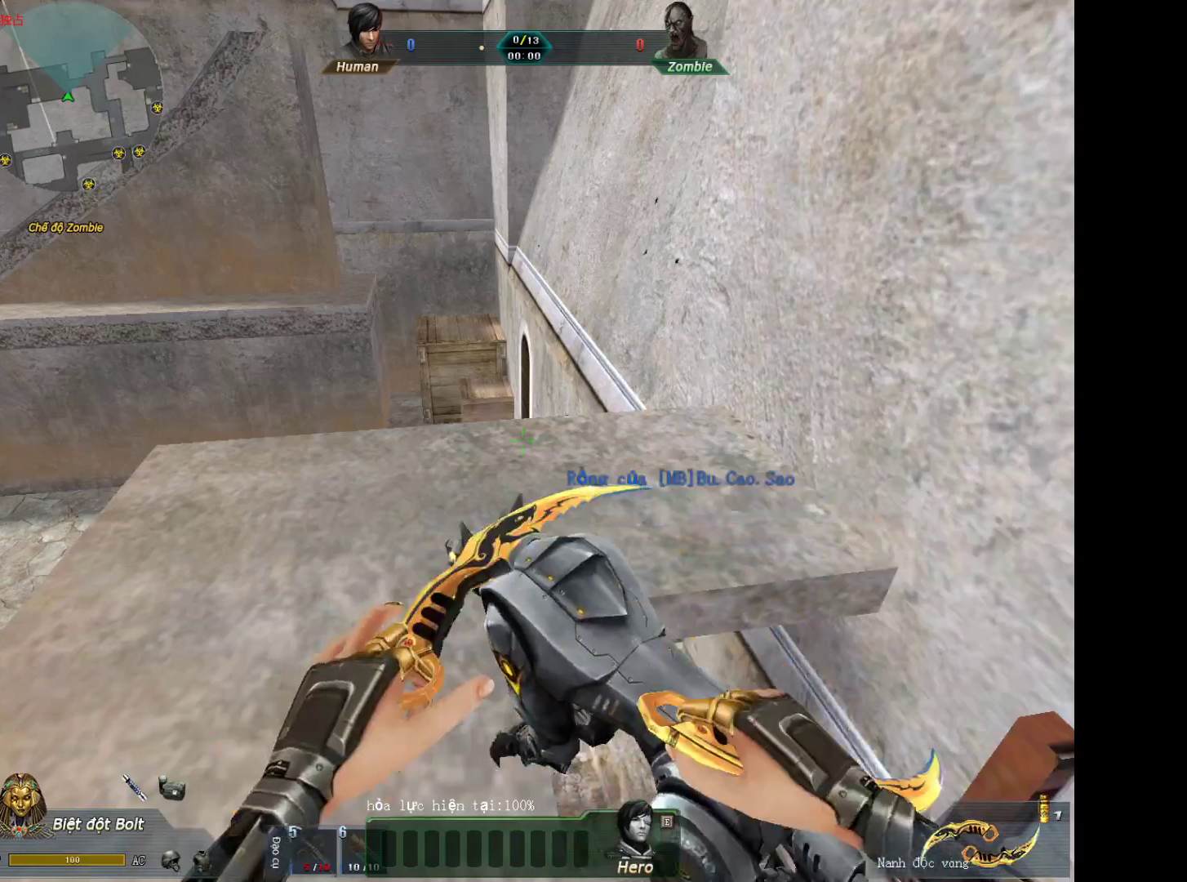
{"keys": ["w"], "mouse": [], "events": [[250, "w", "down"]]}
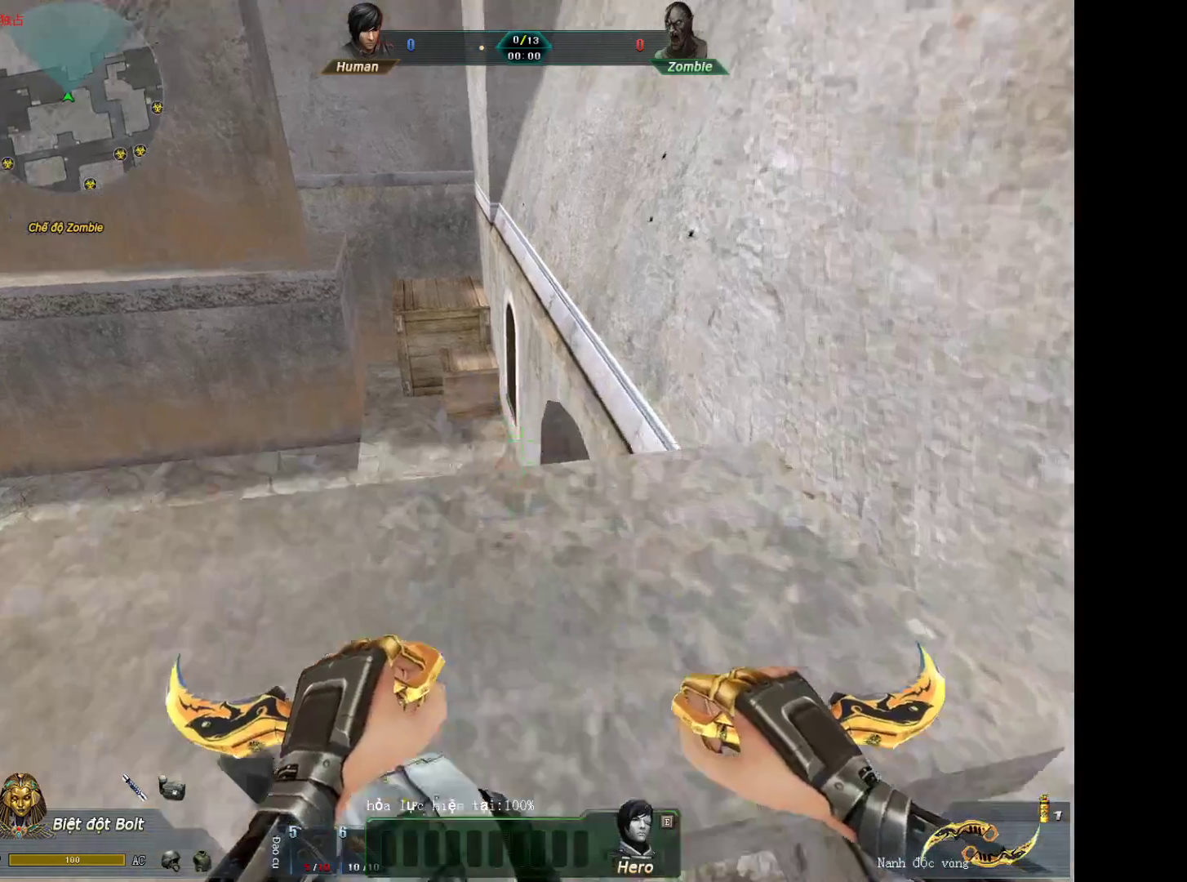
{"keys": [], "mouse": [], "events": [[17, "w", "up"], [117, "1", "down"], [217, "1", "up"]]}
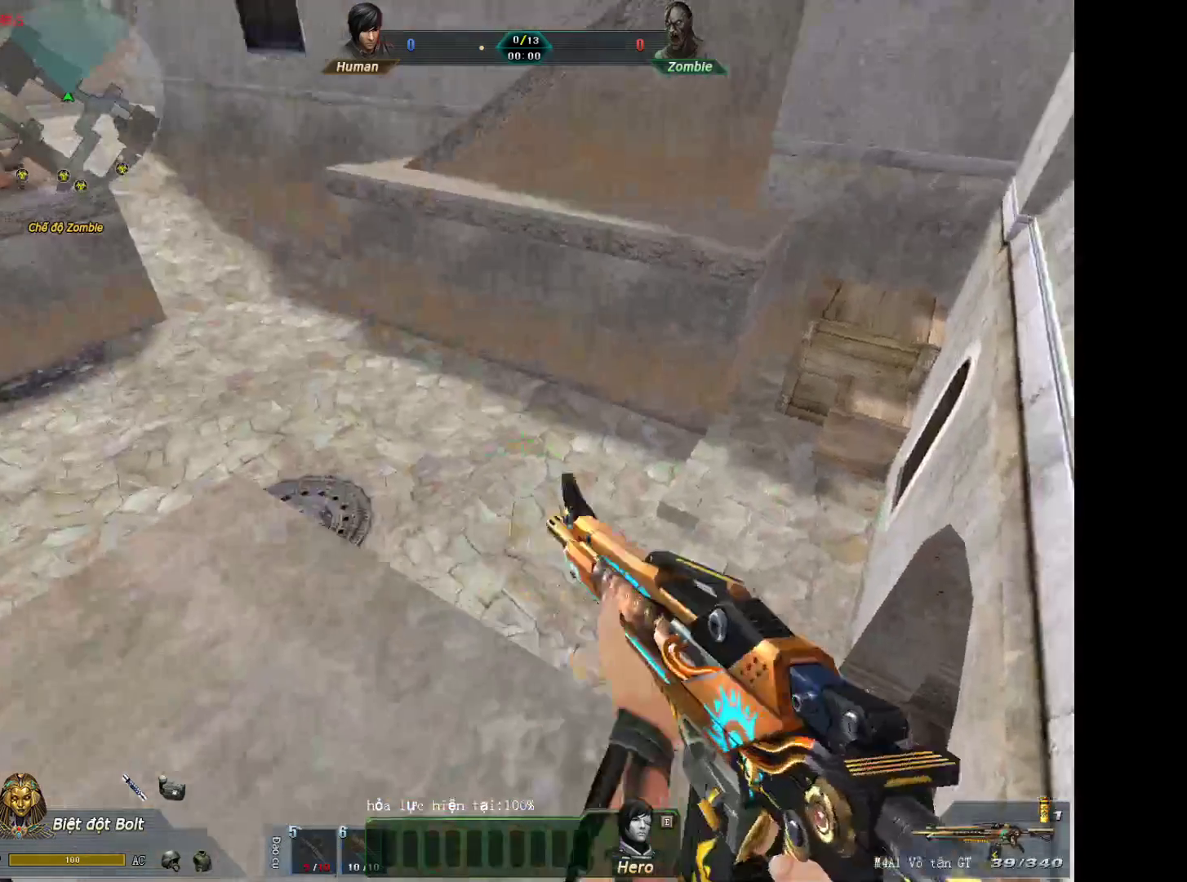
{"keys": [], "mouse": [], "events": []}
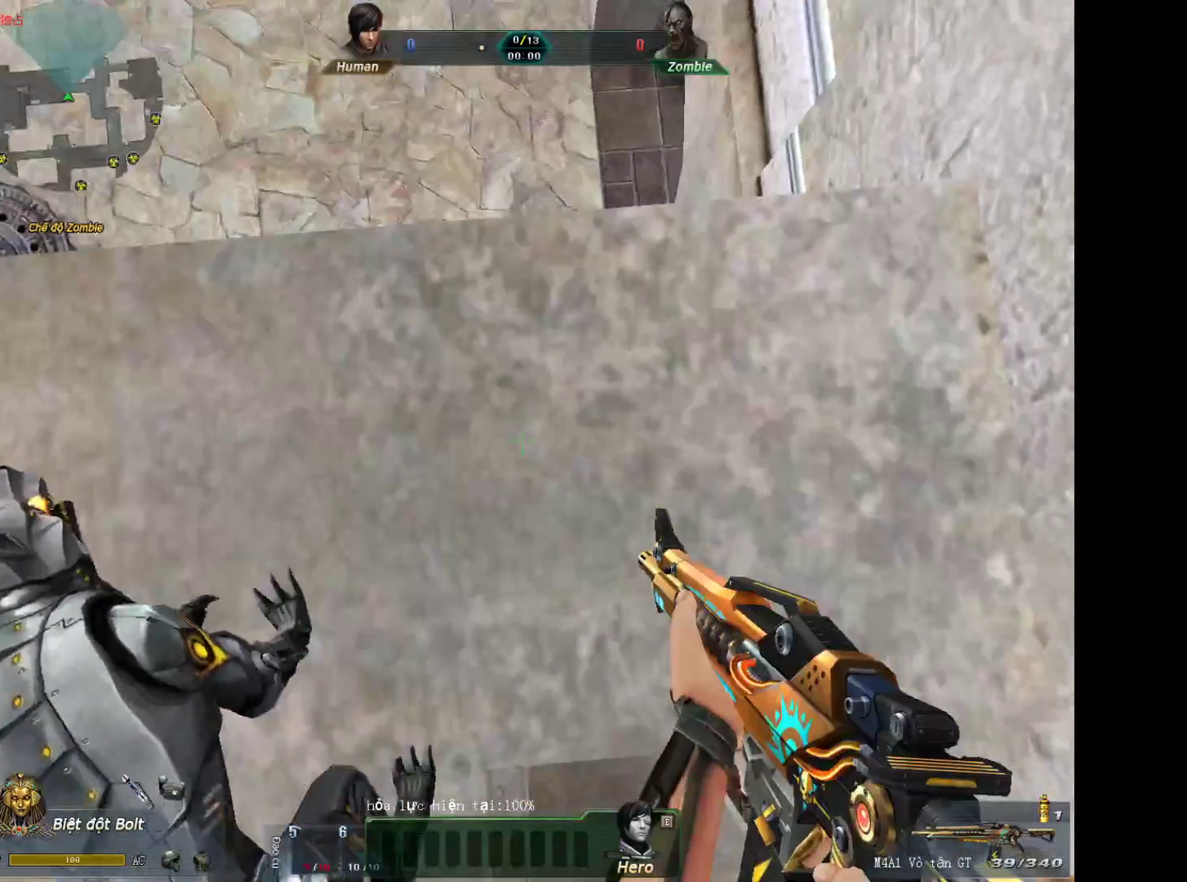
{"keys": ["w"], "mouse": [], "events": [[200, "mouse_left", "down"], [283, "mouse_left", "up"], [433, "w", "down"]]}
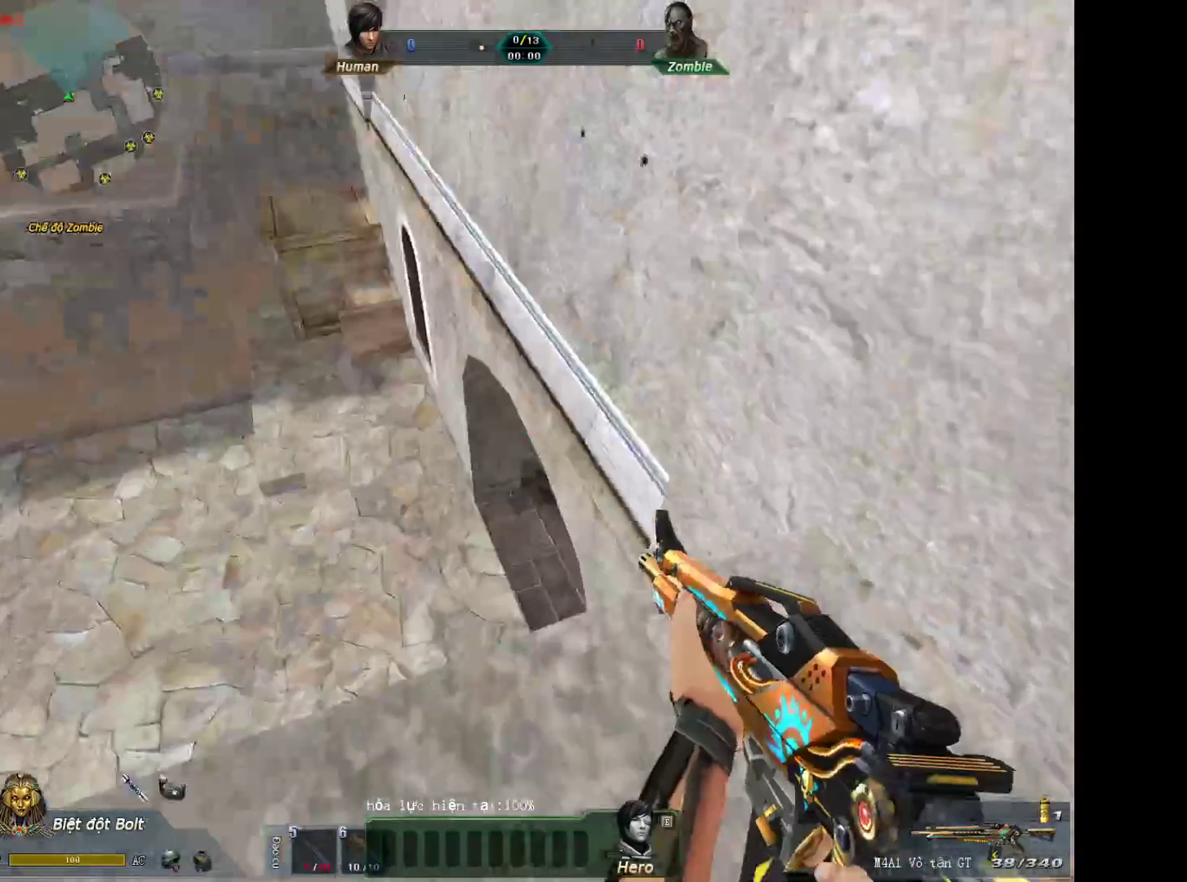
{"keys": [], "mouse": [], "events": [[33, "w", "up"]]}
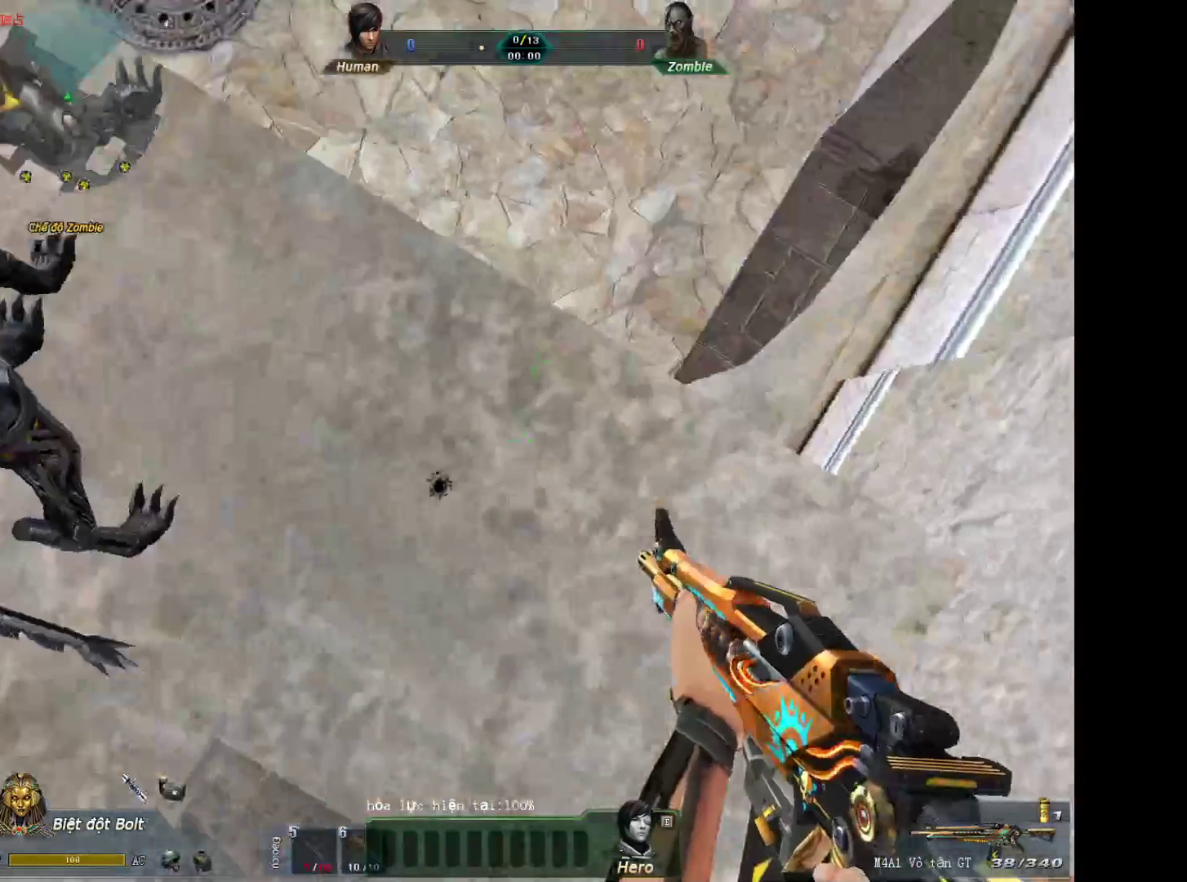
{"keys": ["d"], "mouse": ["left"], "events": [[183, "a", "down"], [267, "mouse_left", "down"], [317, "a", "up"], [417, "d", "down"]]}